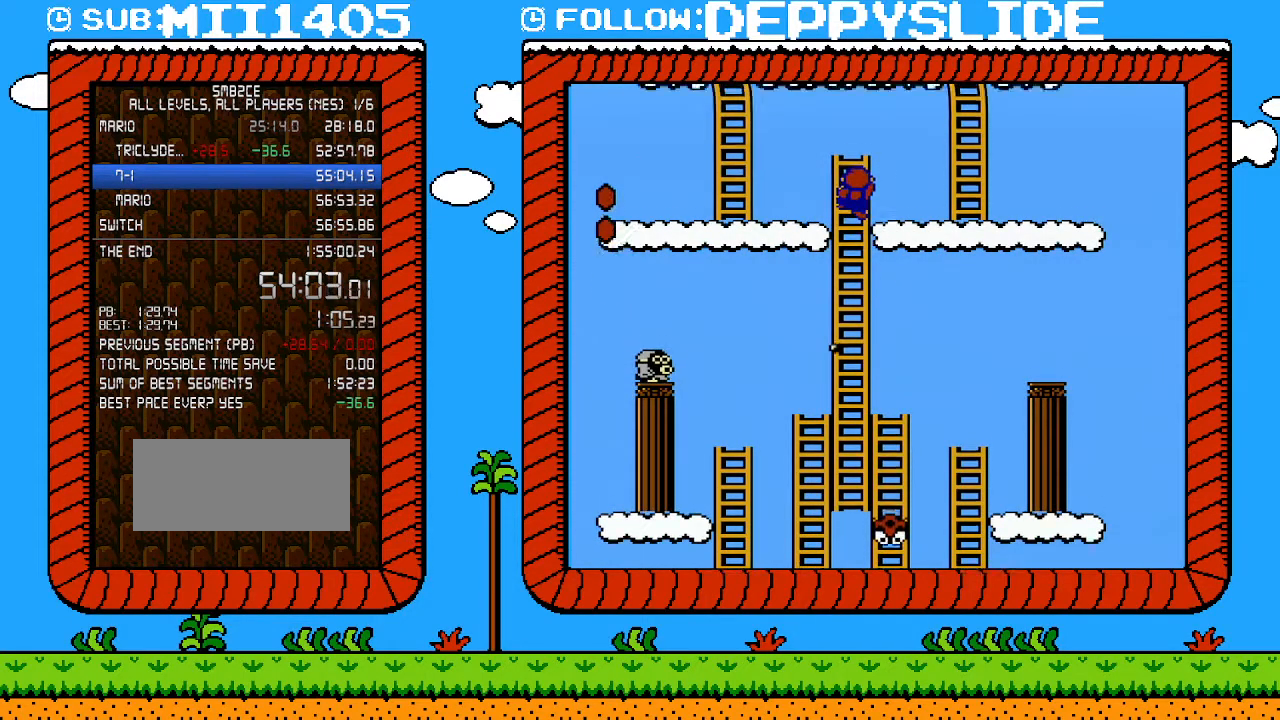
Gameplay with a controller (Nintendo layout); each line is a JSON object with the inputs held at the frame after it. "events" lists button and stick changes between this image and that frame as [ms after this image, input, new state], when the widget could be followed in between. Not read: L3 R3.
{"buttons": ["DPAD_UP"], "events": []}
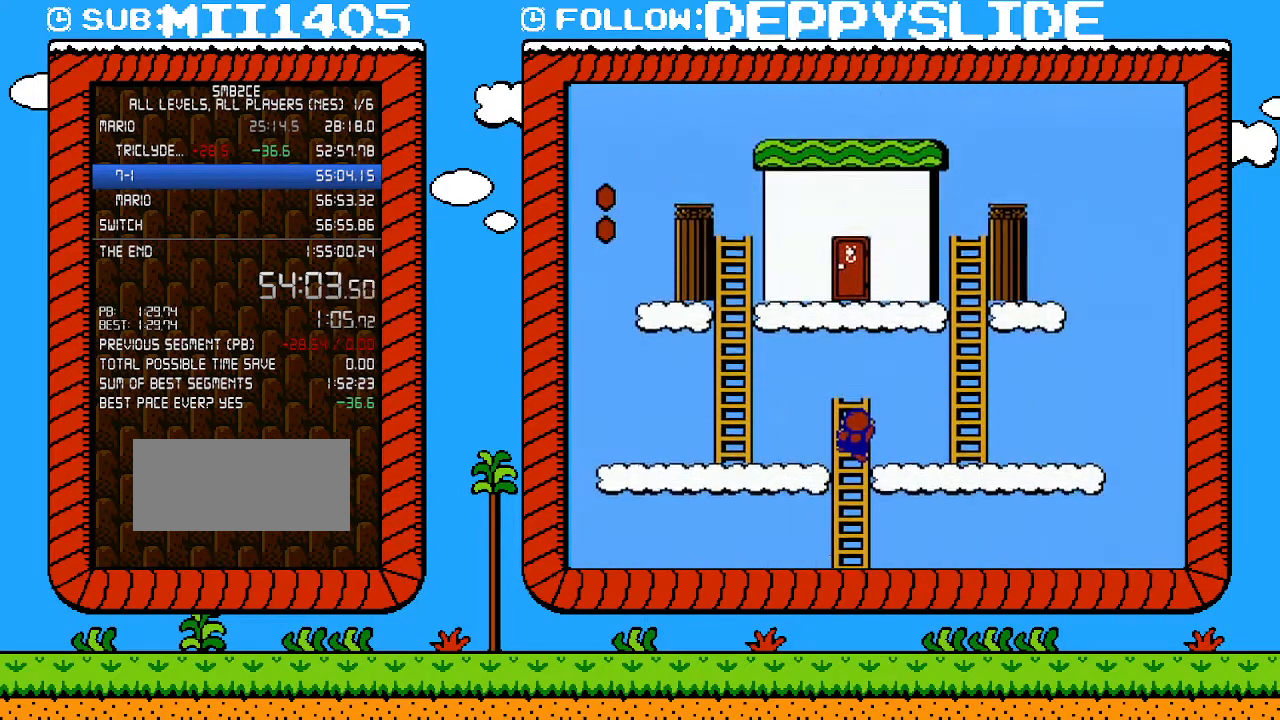
{"buttons": ["A", "B", "DPAD_UP"], "events": [[150, "DPAD_RIGHT", "down"], [217, "B", "down"], [250, "A", "down"], [500, "DPAD_RIGHT", "up"]]}
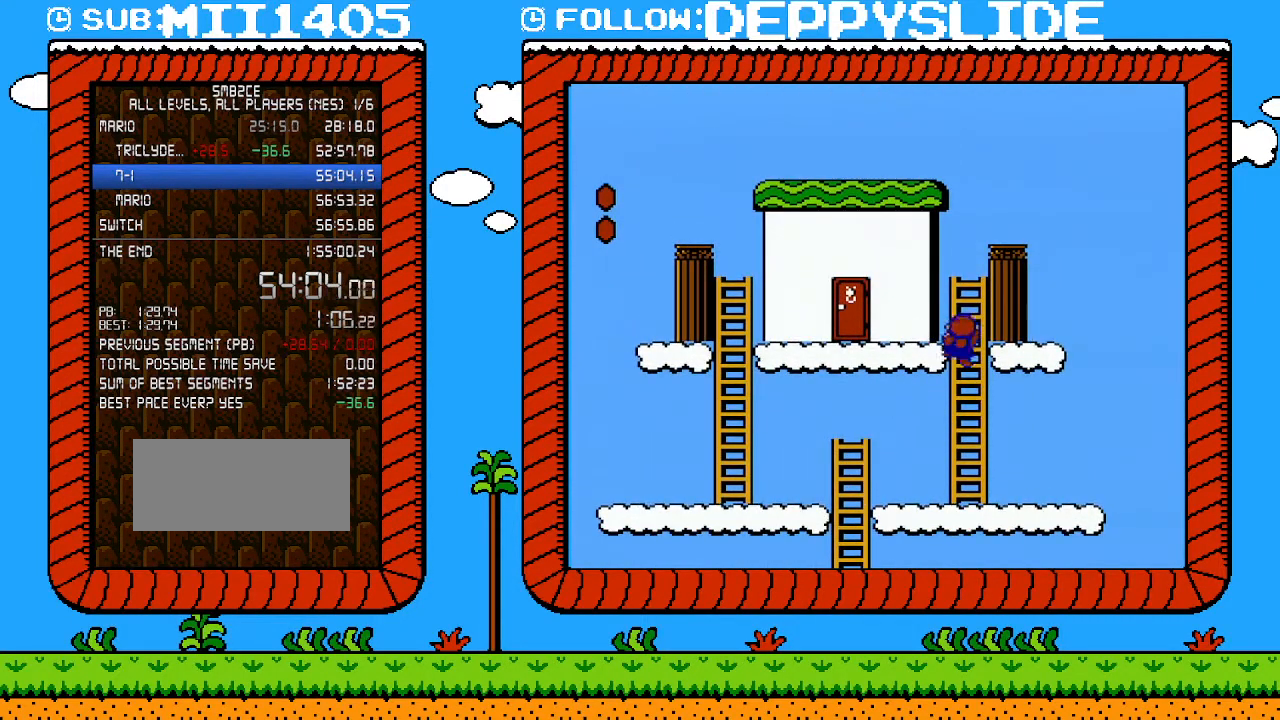
{"buttons": ["B", "DPAD_UP", "DPAD_LEFT"], "events": [[83, "A", "up"], [400, "DPAD_LEFT", "down"]]}
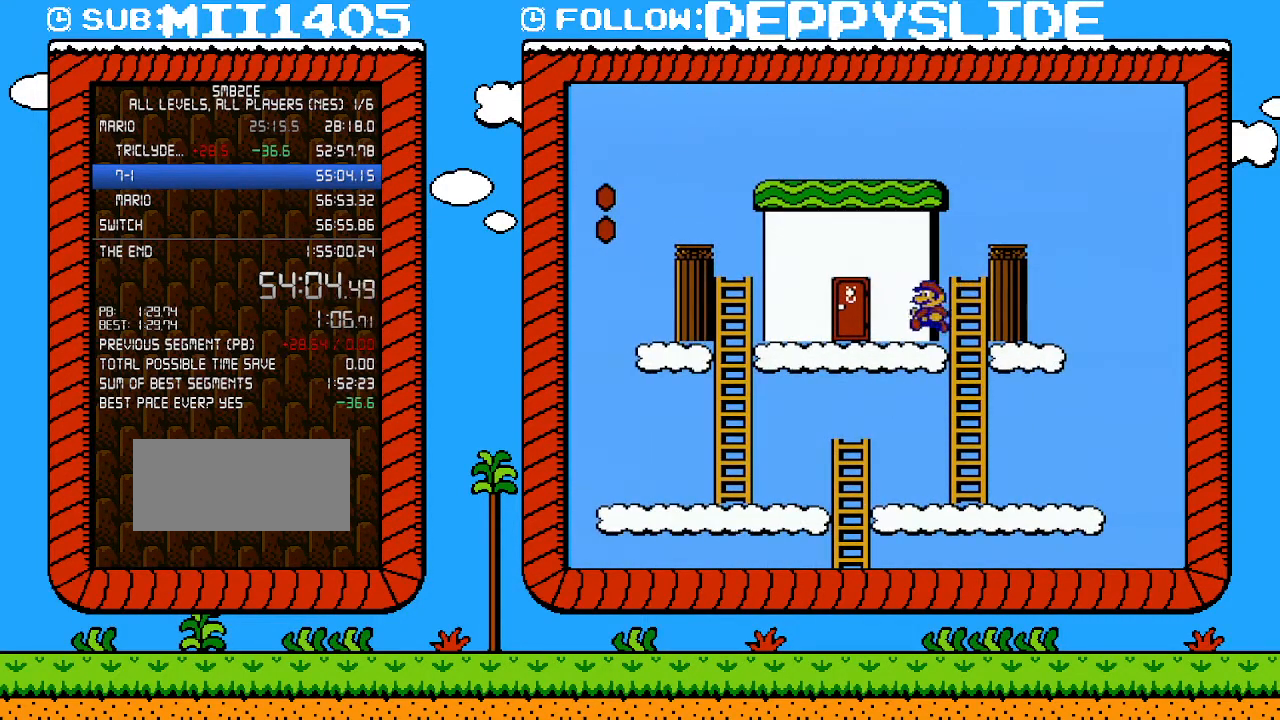
{"buttons": ["B"], "events": [[117, "DPAD_UP", "up"], [250, "DPAD_LEFT", "up"], [333, "DPAD_UP", "down"], [467, "DPAD_UP", "up"]]}
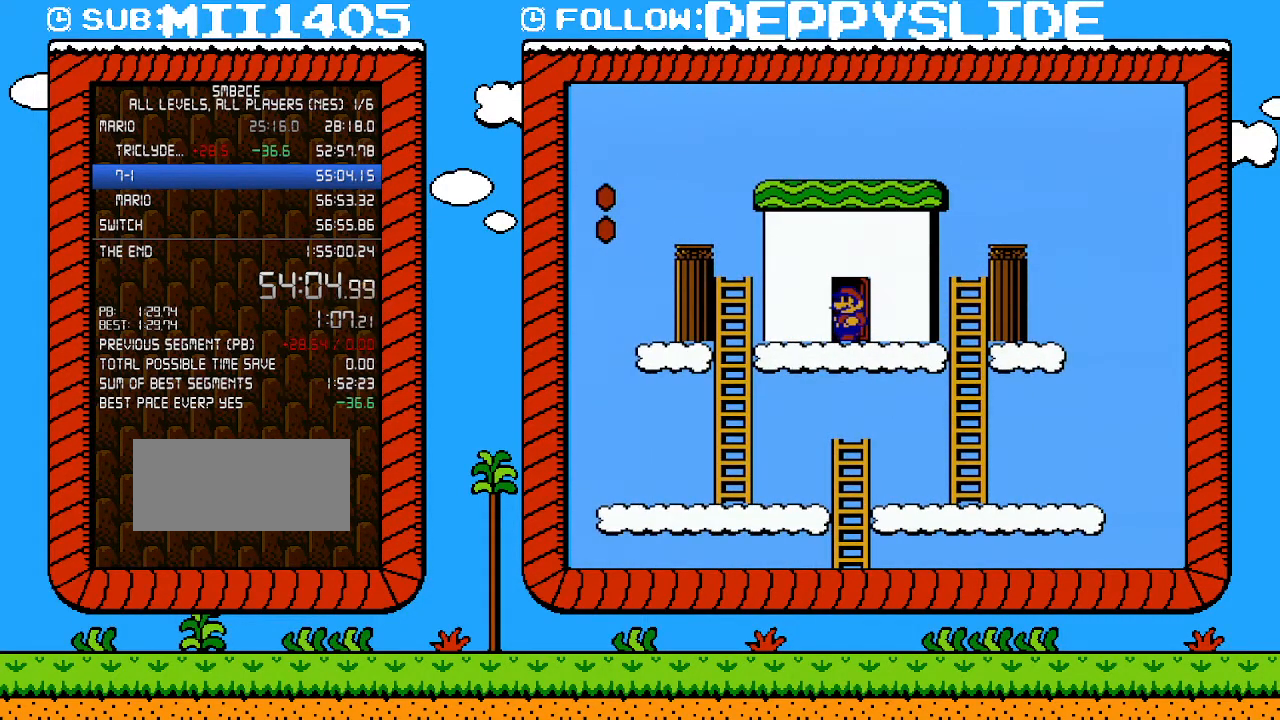
{"buttons": ["B", "DPAD_RIGHT"], "events": [[250, "DPAD_RIGHT", "down"]]}
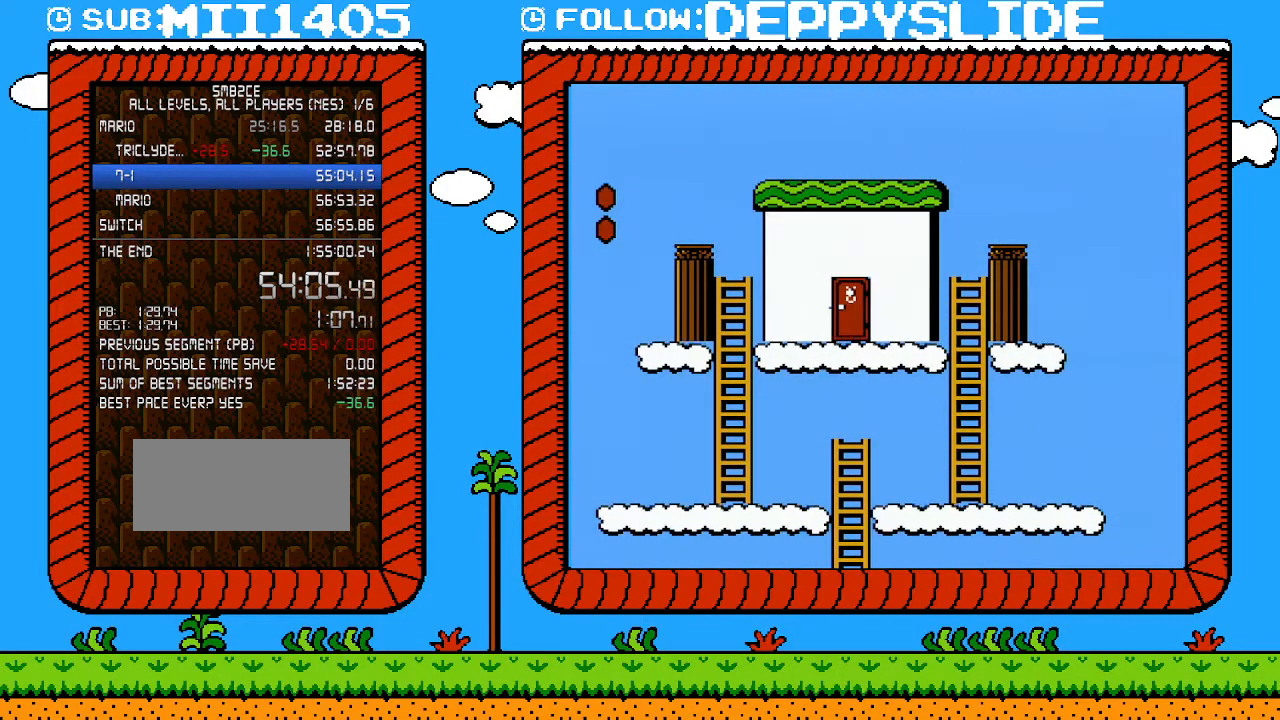
{"buttons": ["B", "DPAD_RIGHT"], "events": []}
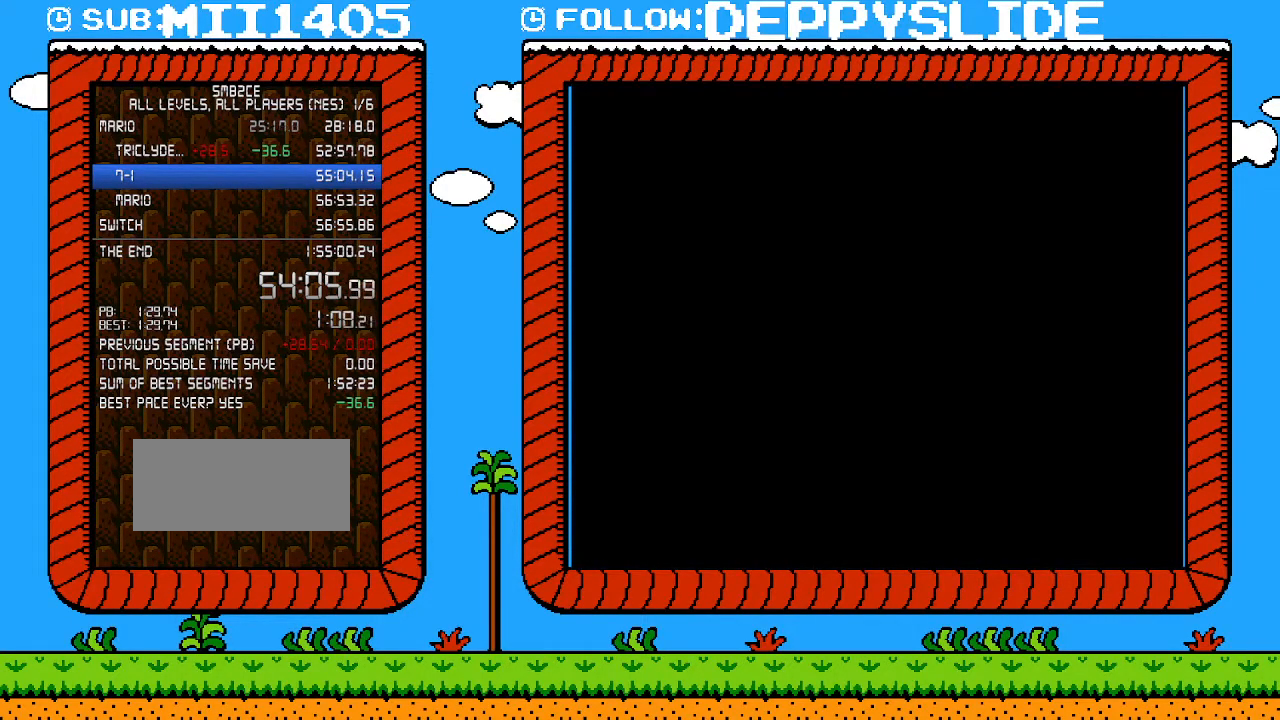
{"buttons": ["B", "DPAD_RIGHT"], "events": []}
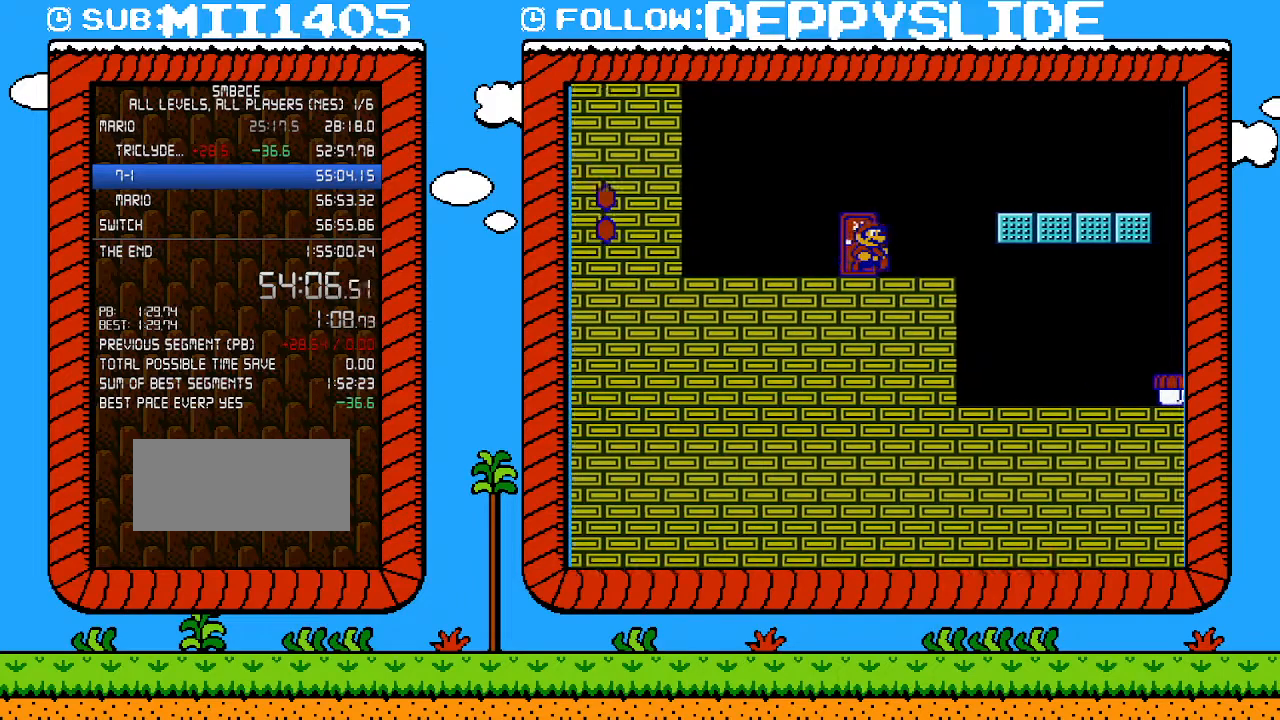
{"buttons": ["A", "B", "DPAD_RIGHT"], "events": [[333, "A", "down"]]}
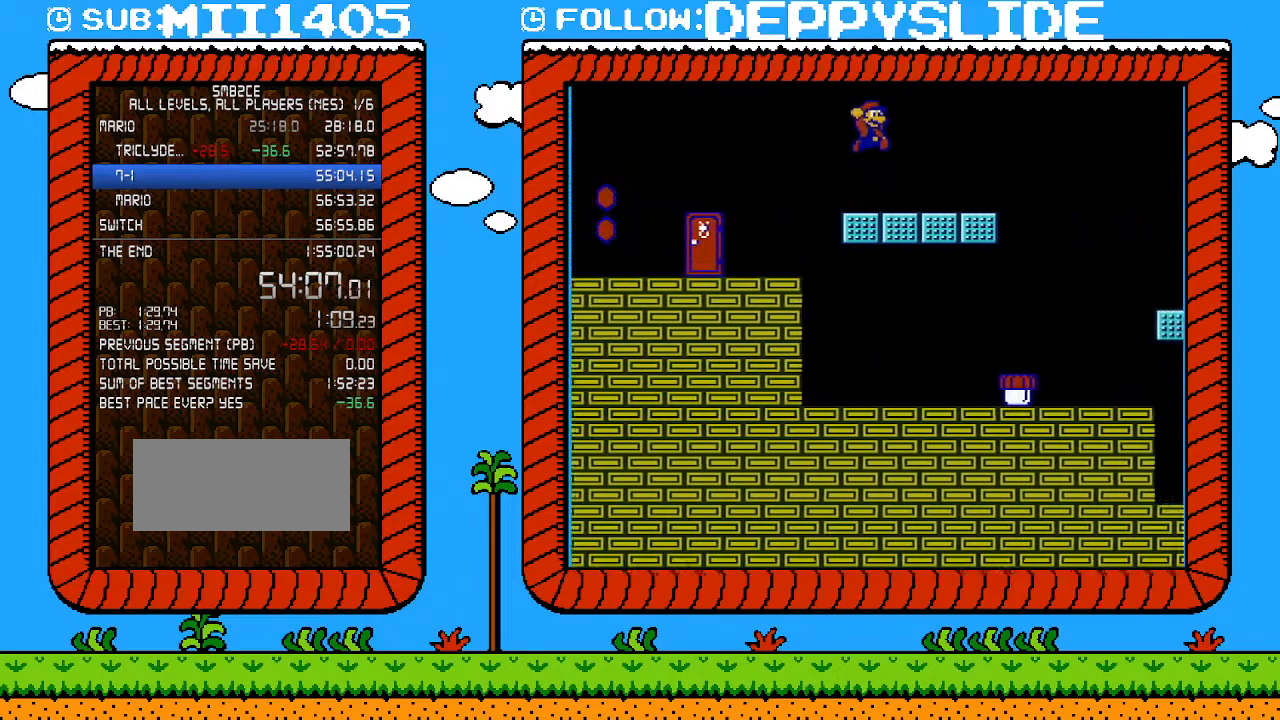
{"buttons": ["B", "DPAD_LEFT"], "events": [[400, "A", "up"], [400, "DPAD_RIGHT", "up"], [400, "DPAD_UP", "down"], [433, "DPAD_LEFT", "down"], [433, "DPAD_UP", "up"]]}
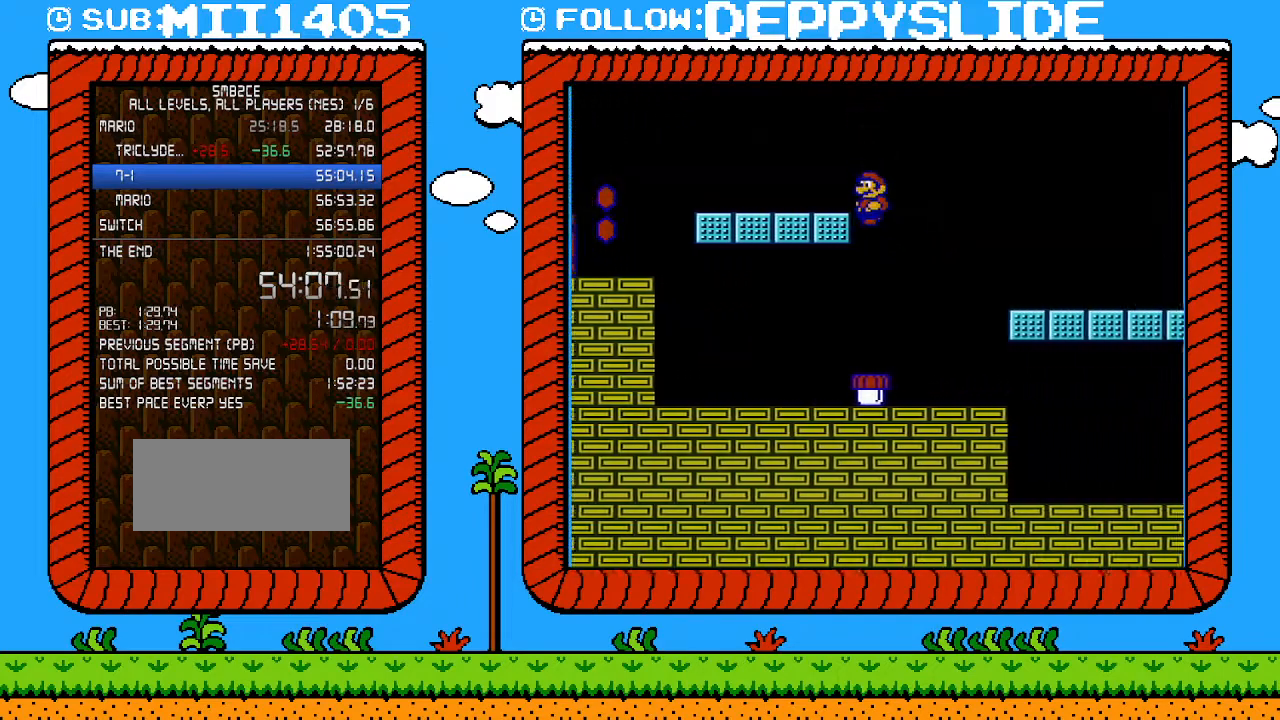
{"buttons": ["B"], "events": [[267, "DPAD_LEFT", "up"], [300, "B", "up"], [467, "B", "down"]]}
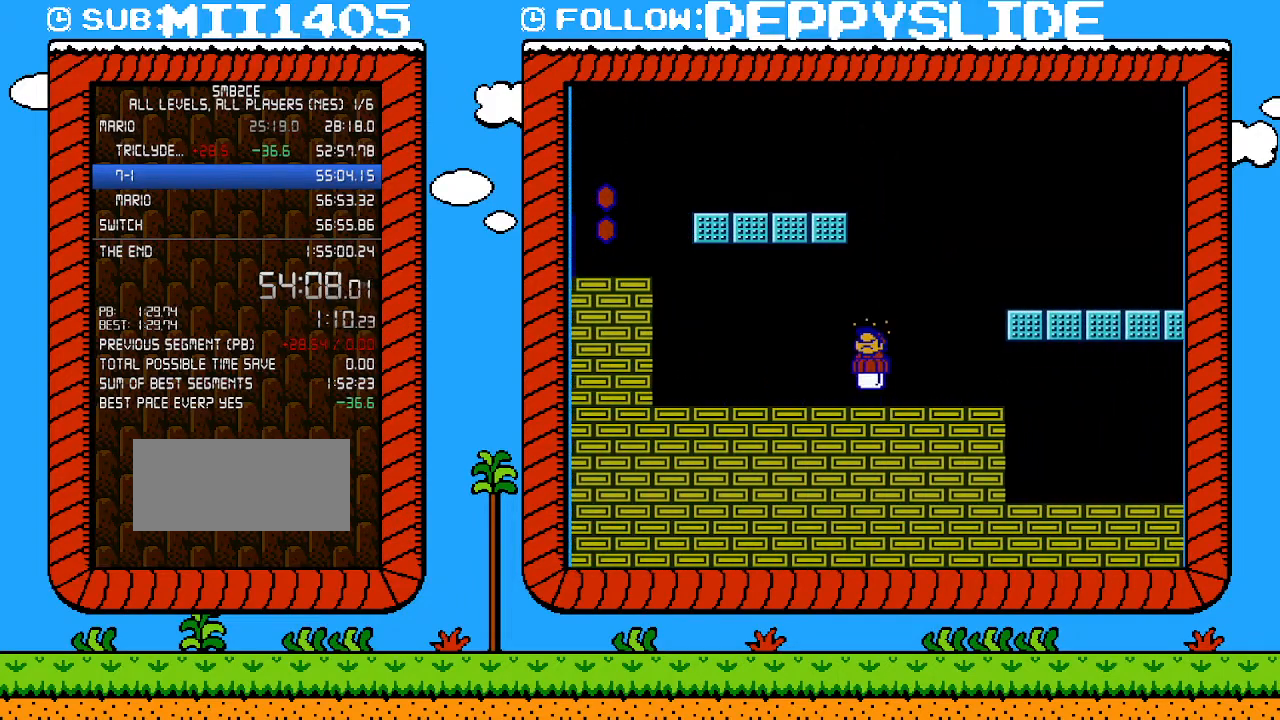
{"buttons": ["B", "DPAD_RIGHT"], "events": [[183, "DPAD_RIGHT", "down"]]}
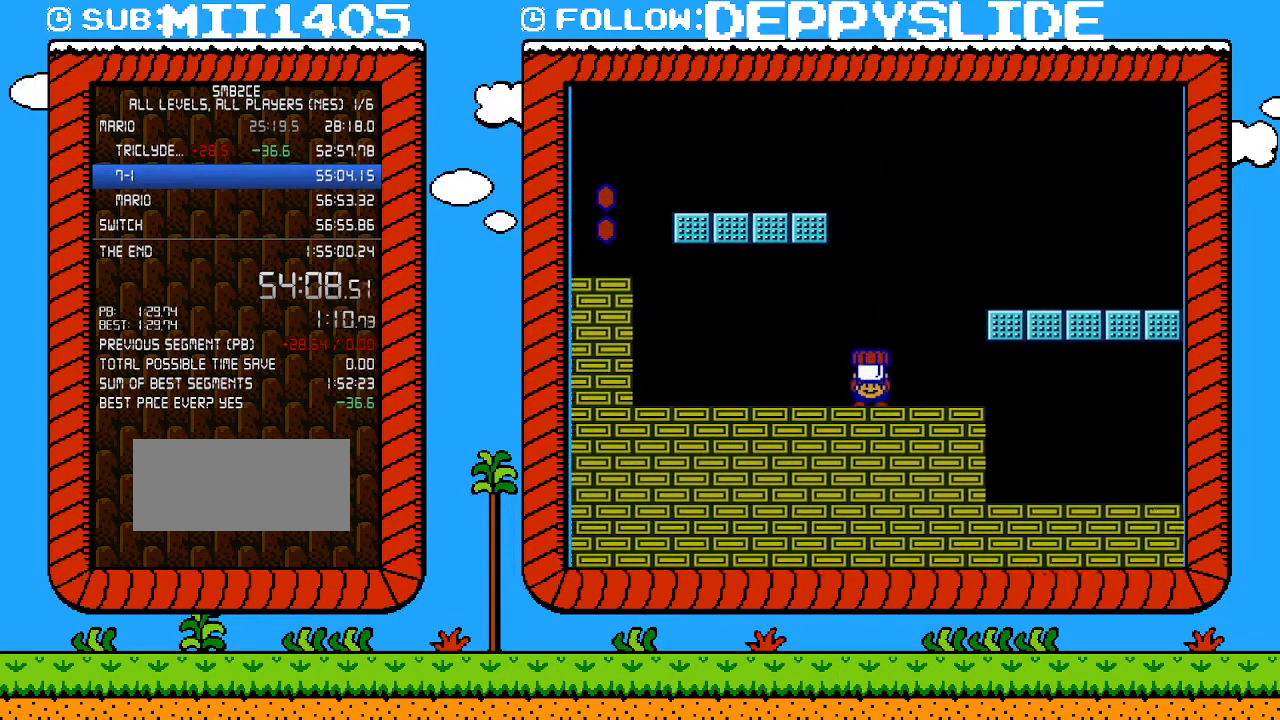
{"buttons": ["B", "DPAD_RIGHT"], "events": [[217, "A", "down"], [433, "A", "up"]]}
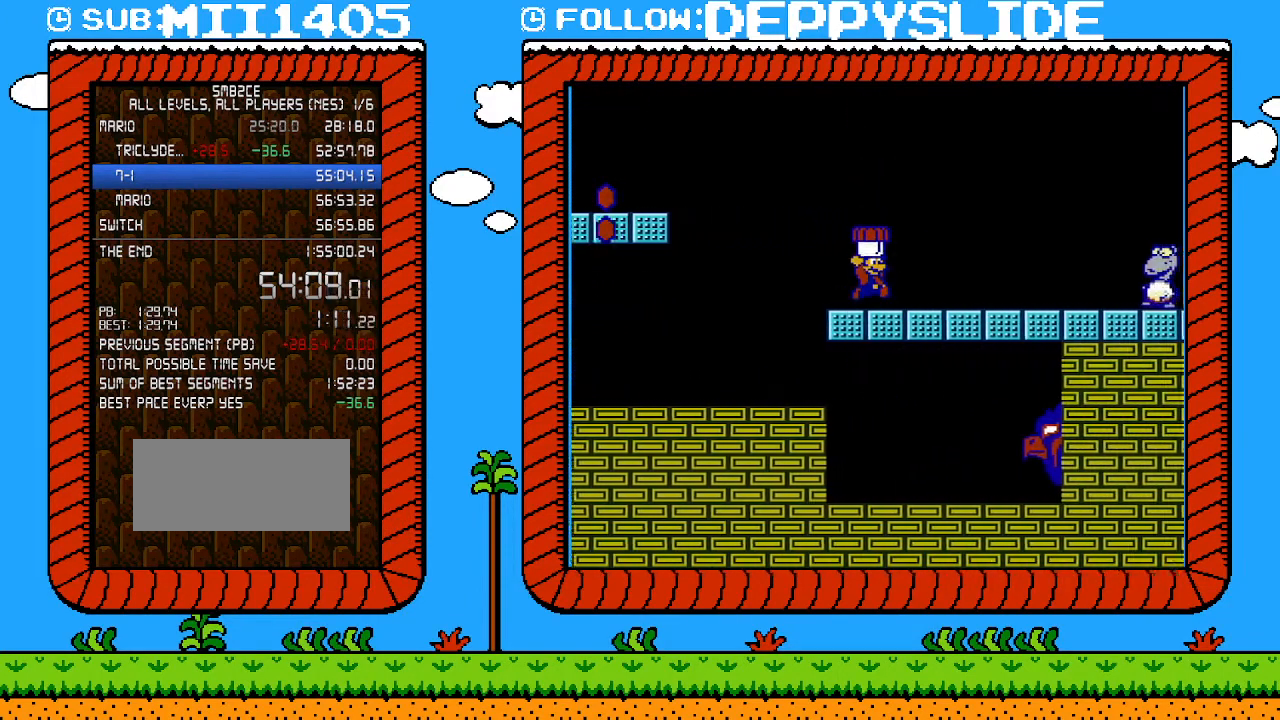
{"buttons": ["B", "DPAD_RIGHT"], "events": []}
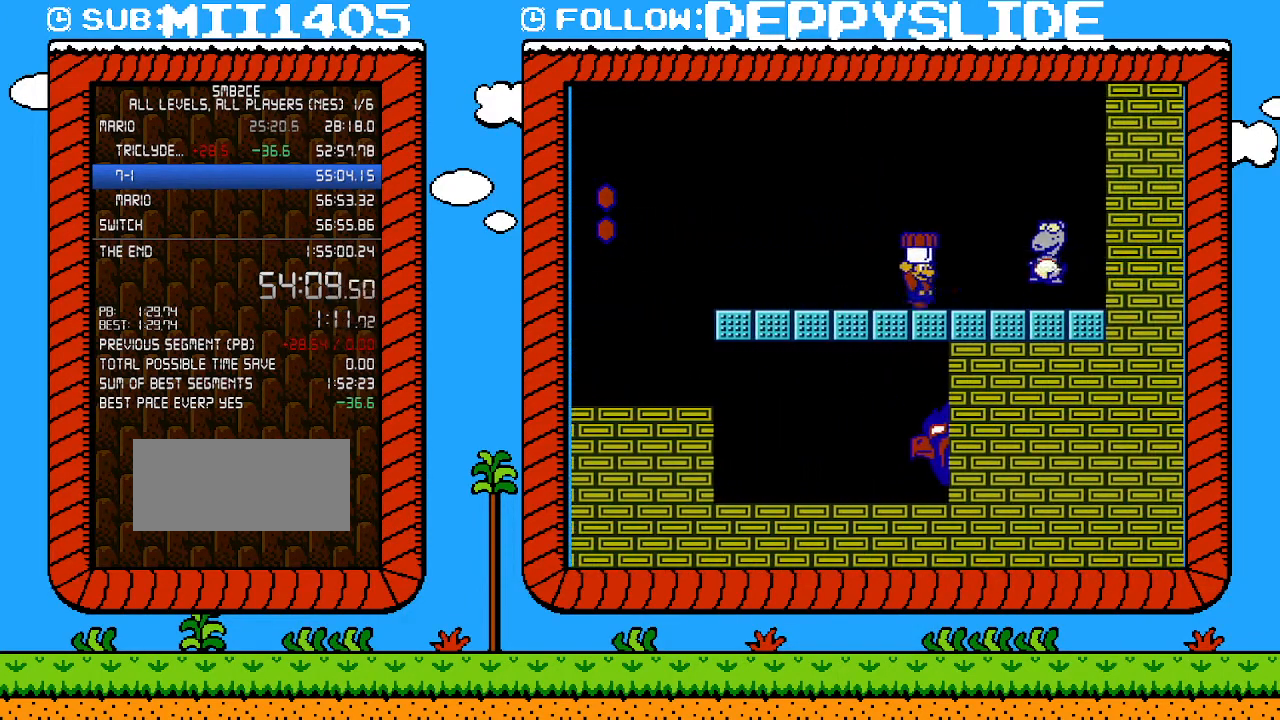
{"buttons": ["B", "DPAD_RIGHT"], "events": [[50, "B", "up"], [117, "B", "down"], [150, "A", "down"], [367, "A", "up"]]}
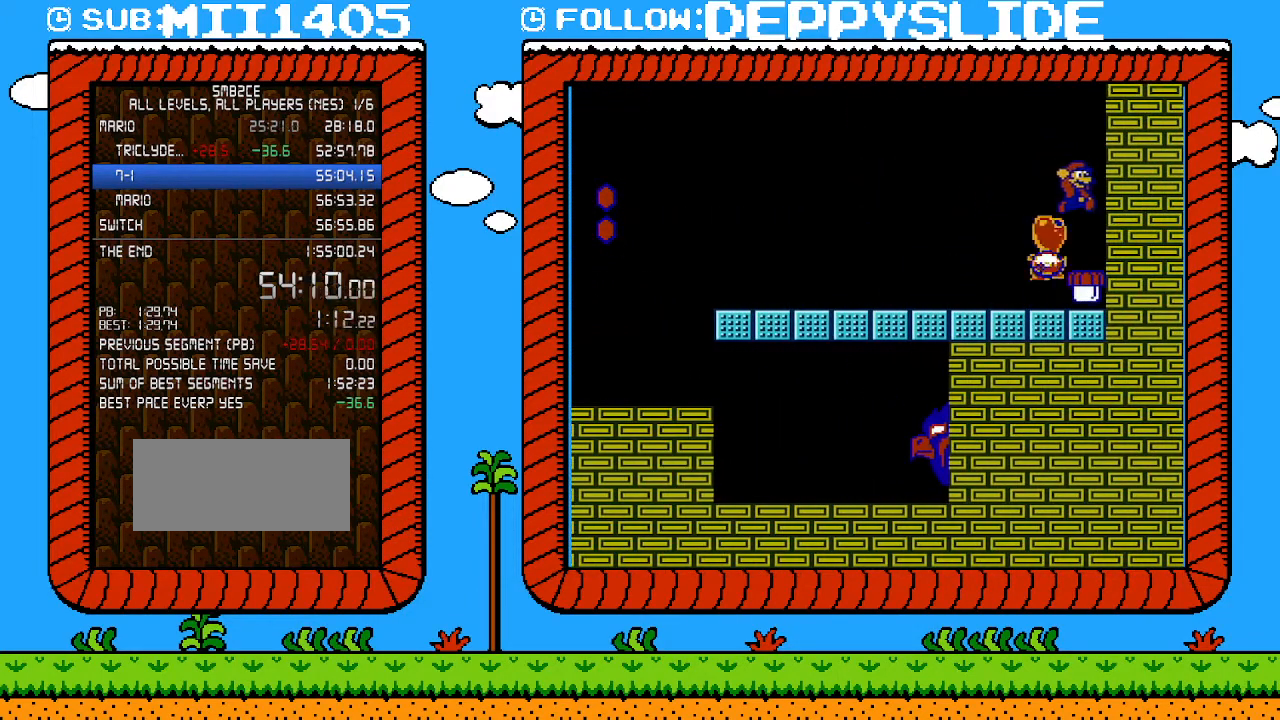
{"buttons": ["B"], "events": [[117, "B", "up"], [117, "DPAD_RIGHT", "up"], [267, "B", "down"]]}
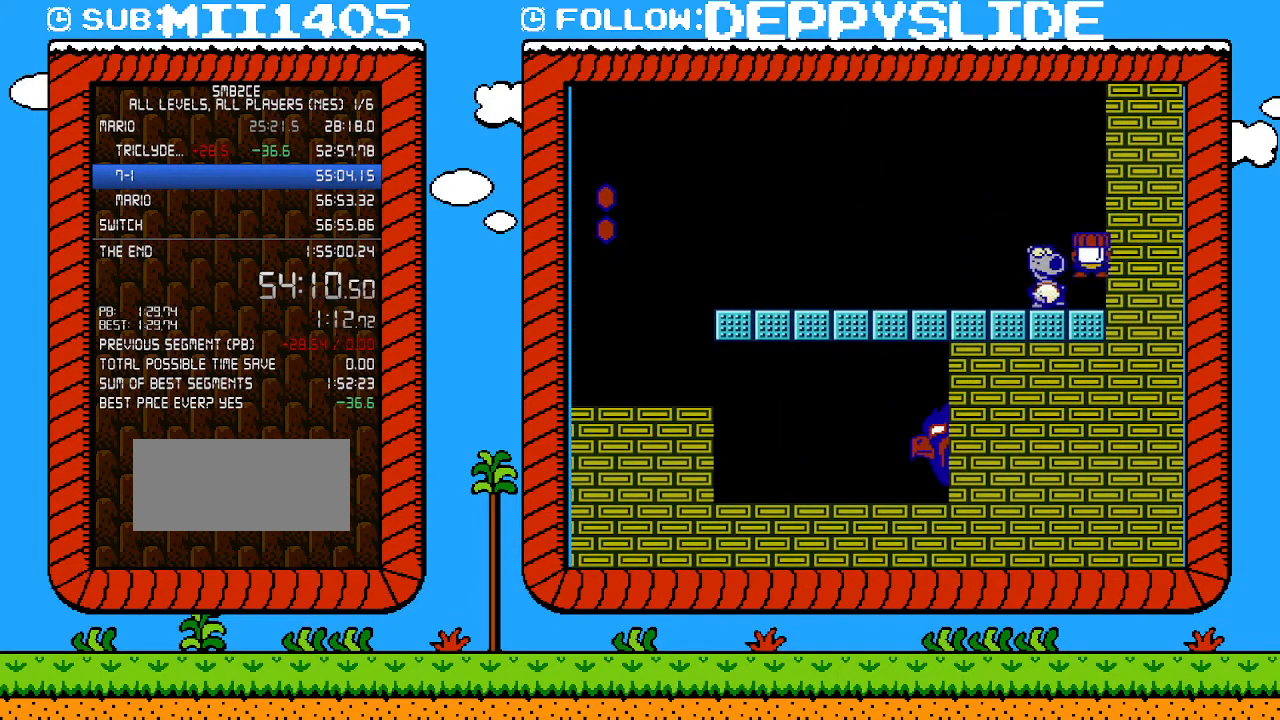
{"buttons": ["B"], "events": [[117, "B", "up"], [267, "DPAD_LEFT", "down"], [333, "B", "down"], [367, "DPAD_LEFT", "up"]]}
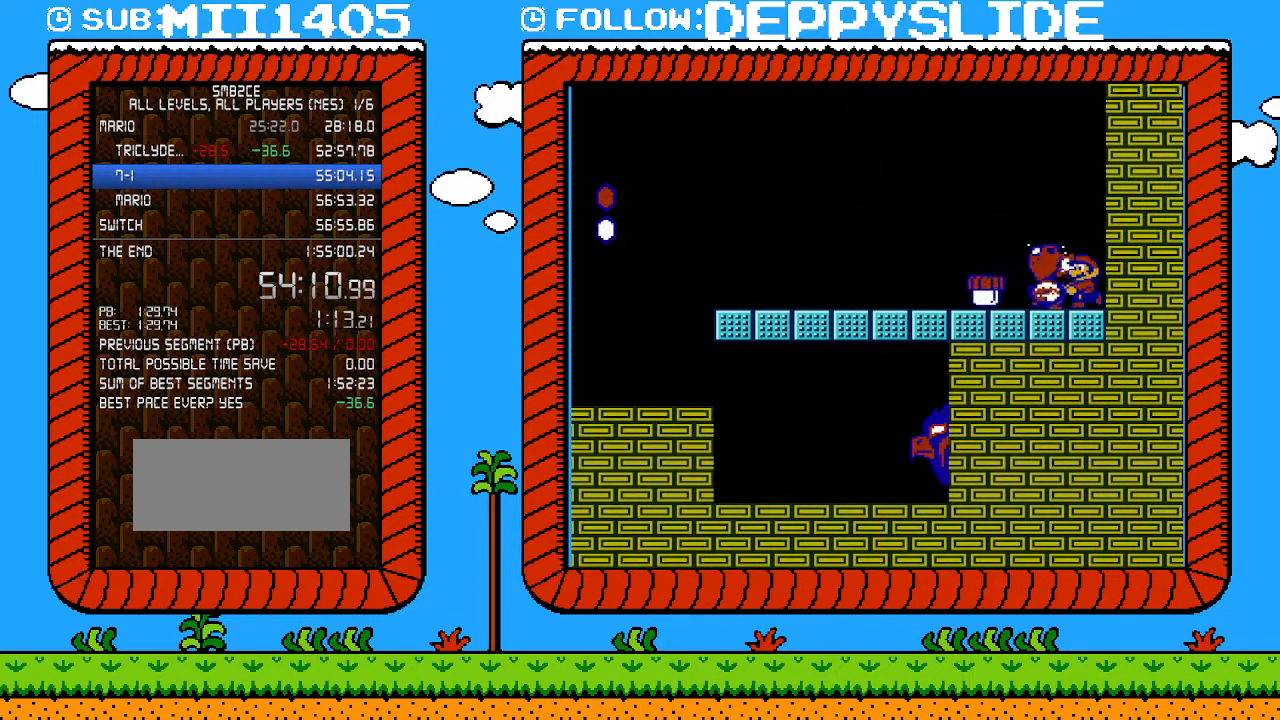
{"buttons": ["B", "DPAD_LEFT"], "events": [[83, "A", "down"], [183, "DPAD_LEFT", "down"], [283, "A", "up"], [283, "DPAD_LEFT", "up"], [400, "DPAD_LEFT", "down"]]}
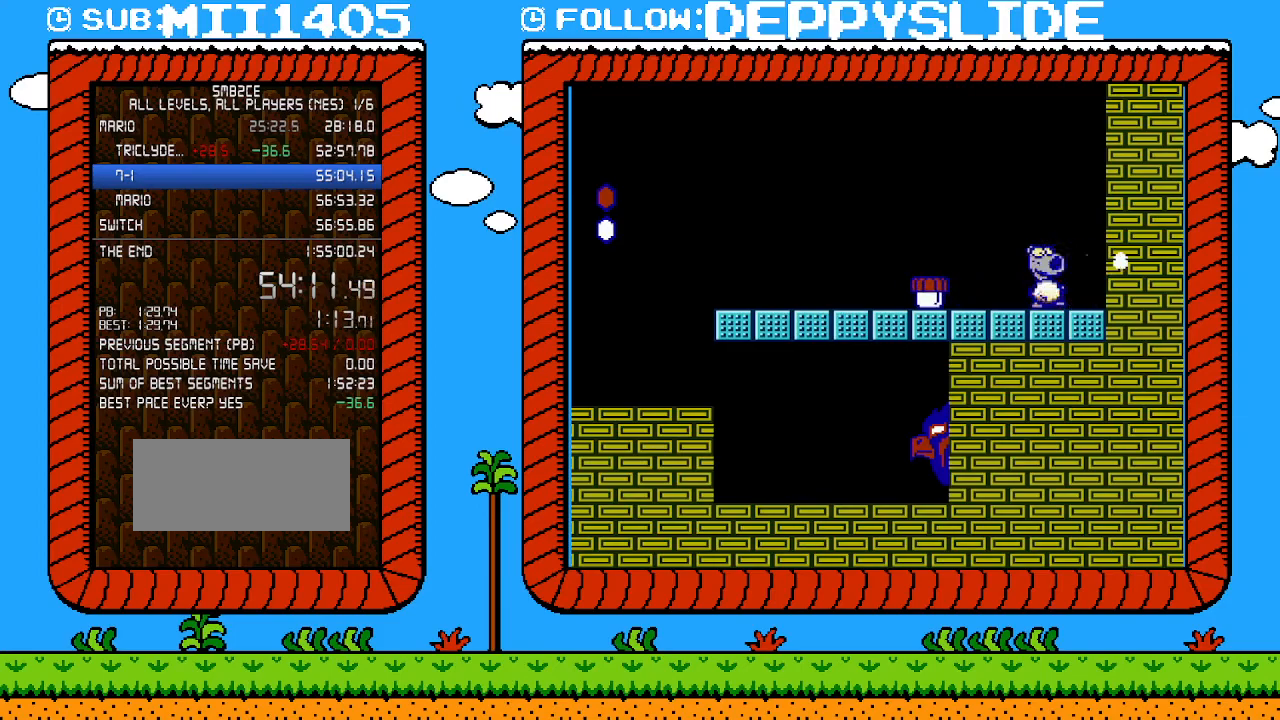
{"buttons": ["DPAD_RIGHT"], "events": [[17, "A", "down"], [400, "A", "up"], [400, "DPAD_LEFT", "up"], [400, "DPAD_UP", "down"], [433, "B", "up"], [433, "DPAD_RIGHT", "down"], [433, "DPAD_UP", "up"]]}
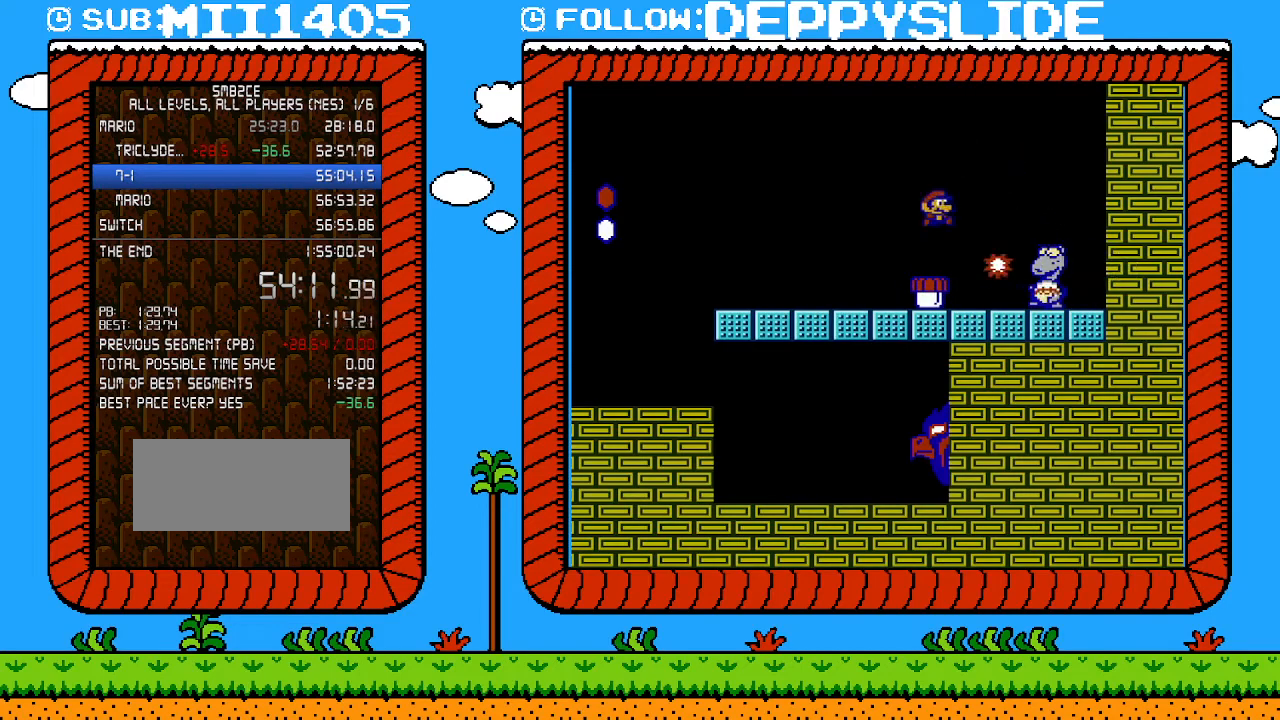
{"buttons": [], "events": [[150, "DPAD_RIGHT", "up"], [233, "B", "down"], [467, "B", "up"]]}
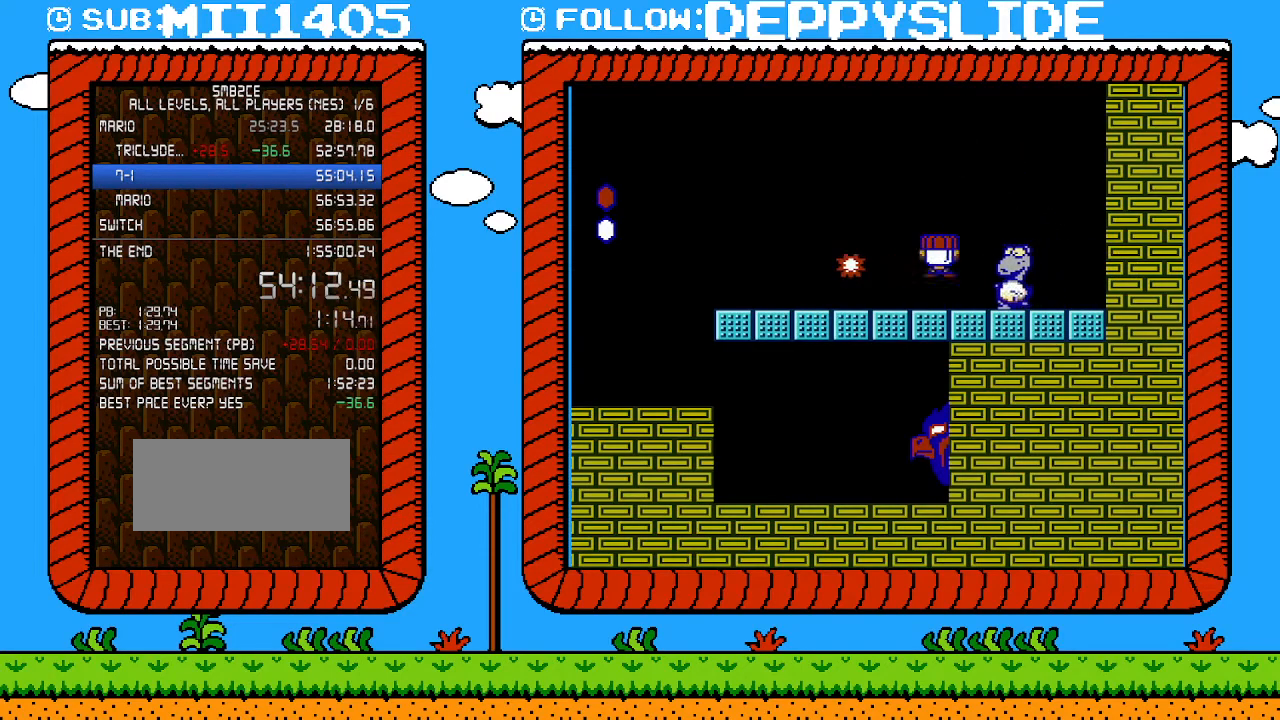
{"buttons": ["A", "B", "DPAD_RIGHT"], "events": [[183, "DPAD_RIGHT", "down"], [250, "B", "down"], [300, "DPAD_RIGHT", "up"], [333, "B", "up"], [400, "A", "down"], [400, "B", "down"], [500, "DPAD_RIGHT", "down"]]}
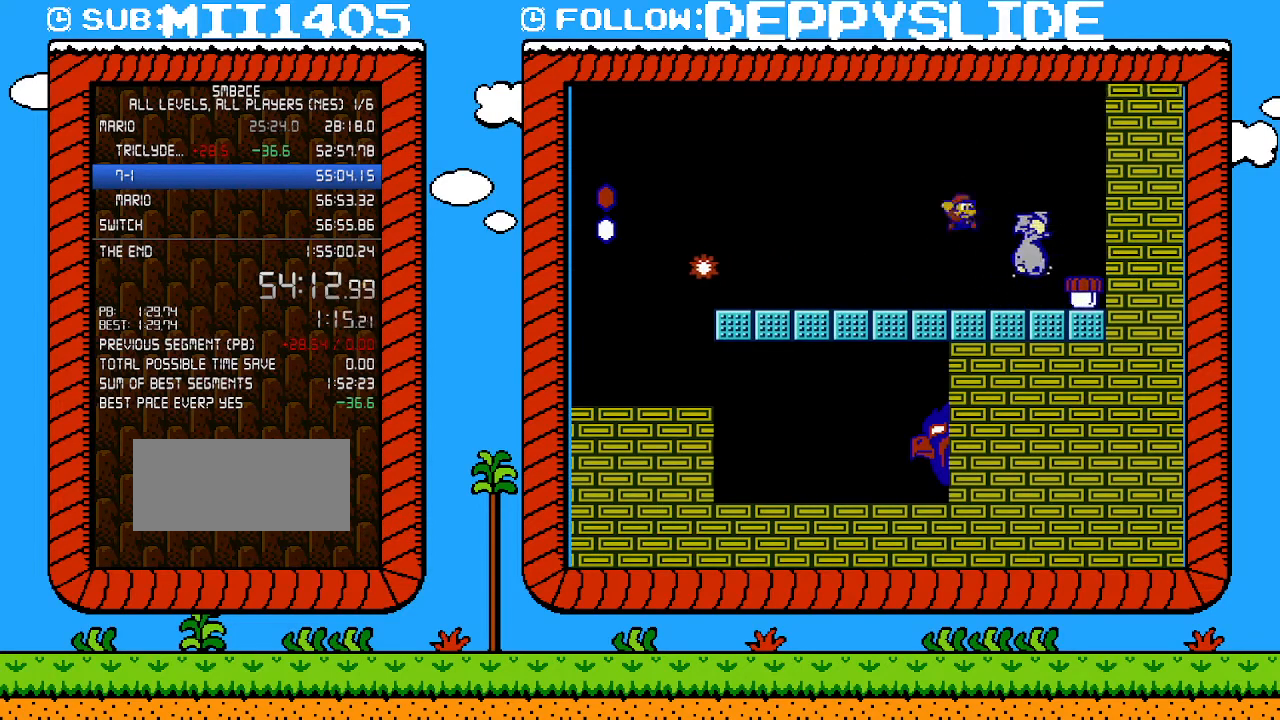
{"buttons": ["B", "DPAD_LEFT"], "events": [[17, "DPAD_UP", "down"], [50, "A", "up"], [83, "DPAD_UP", "up"], [150, "B", "up"], [250, "DPAD_RIGHT", "up"], [433, "B", "down"], [433, "DPAD_LEFT", "down"]]}
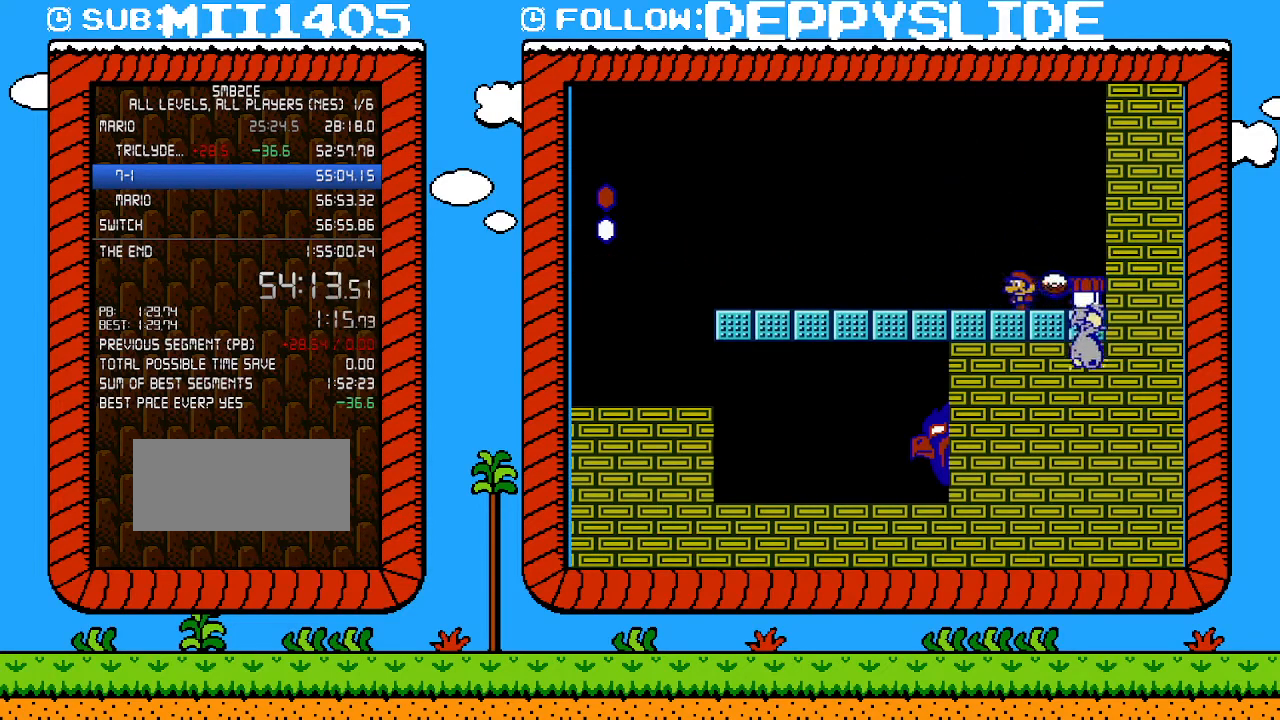
{"buttons": ["DPAD_LEFT"], "events": [[33, "B", "up"], [50, "DPAD_LEFT", "up"], [83, "B", "down"], [117, "A", "down"], [217, "B", "up"], [233, "DPAD_RIGHT", "down"], [267, "A", "up"], [433, "DPAD_LEFT", "down"], [433, "DPAD_RIGHT", "up"]]}
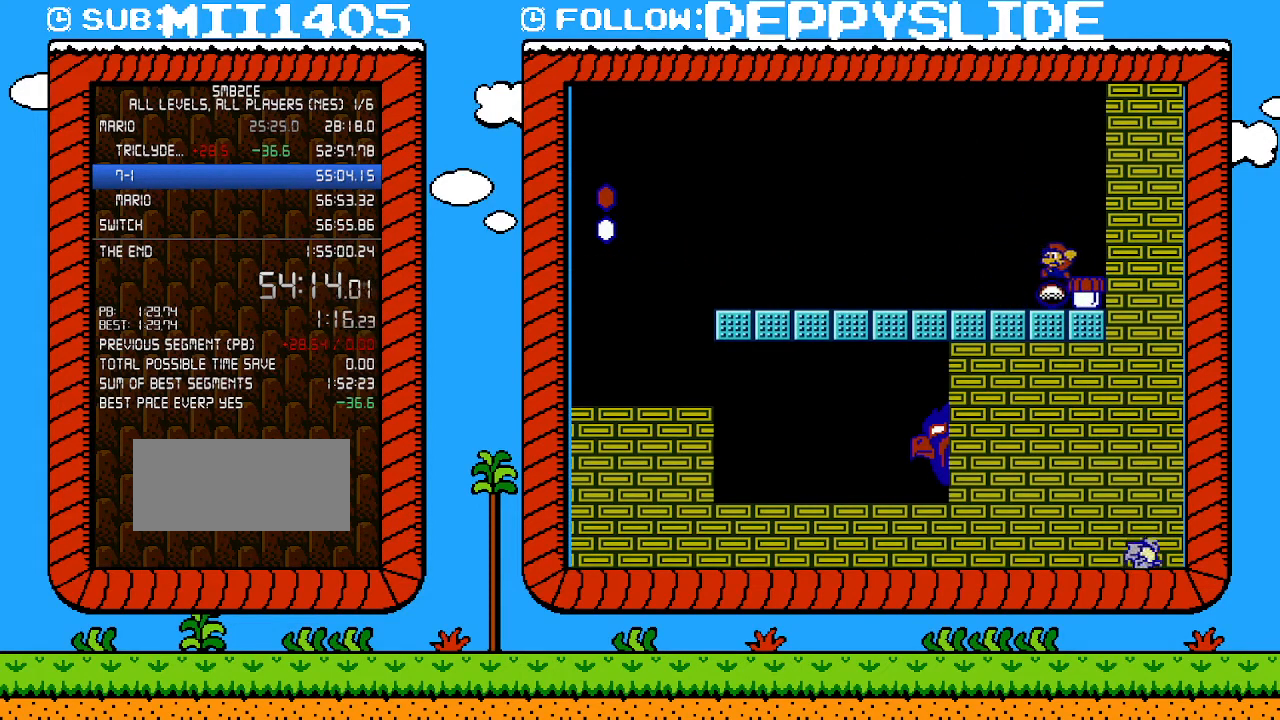
{"buttons": ["B", "DPAD_LEFT"], "events": [[150, "B", "down"]]}
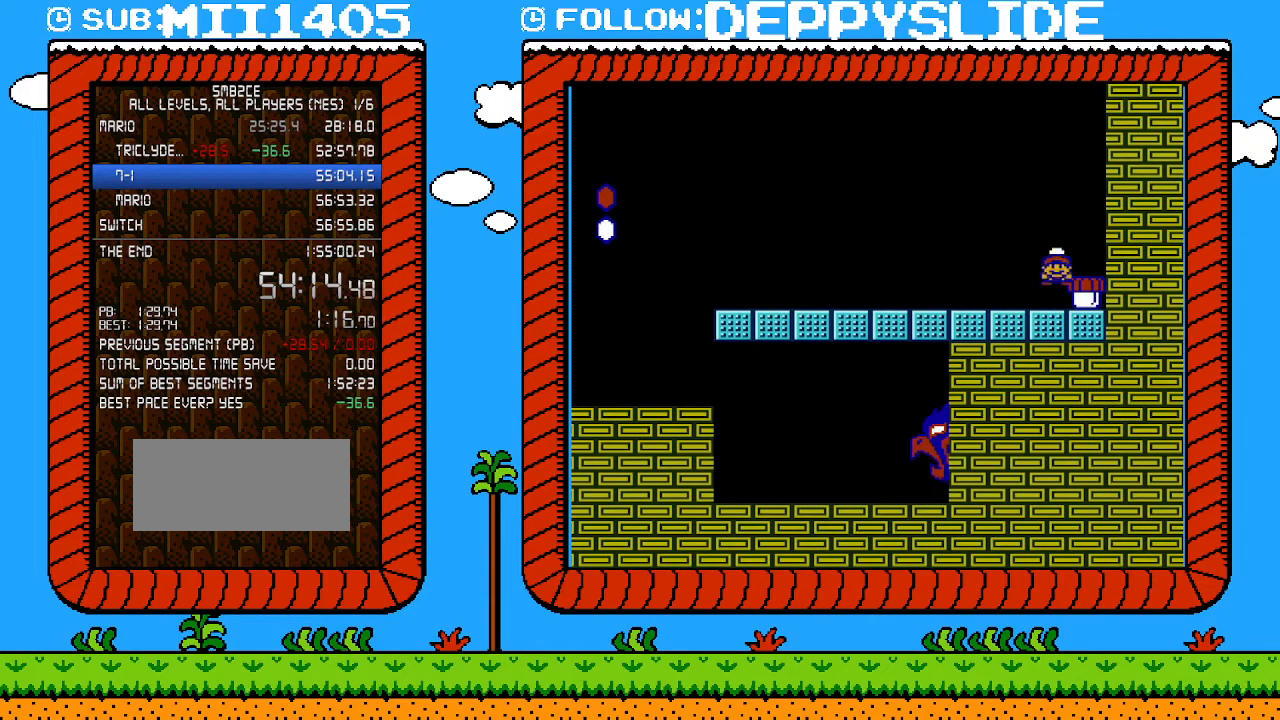
{"buttons": ["B", "DPAD_LEFT"], "events": []}
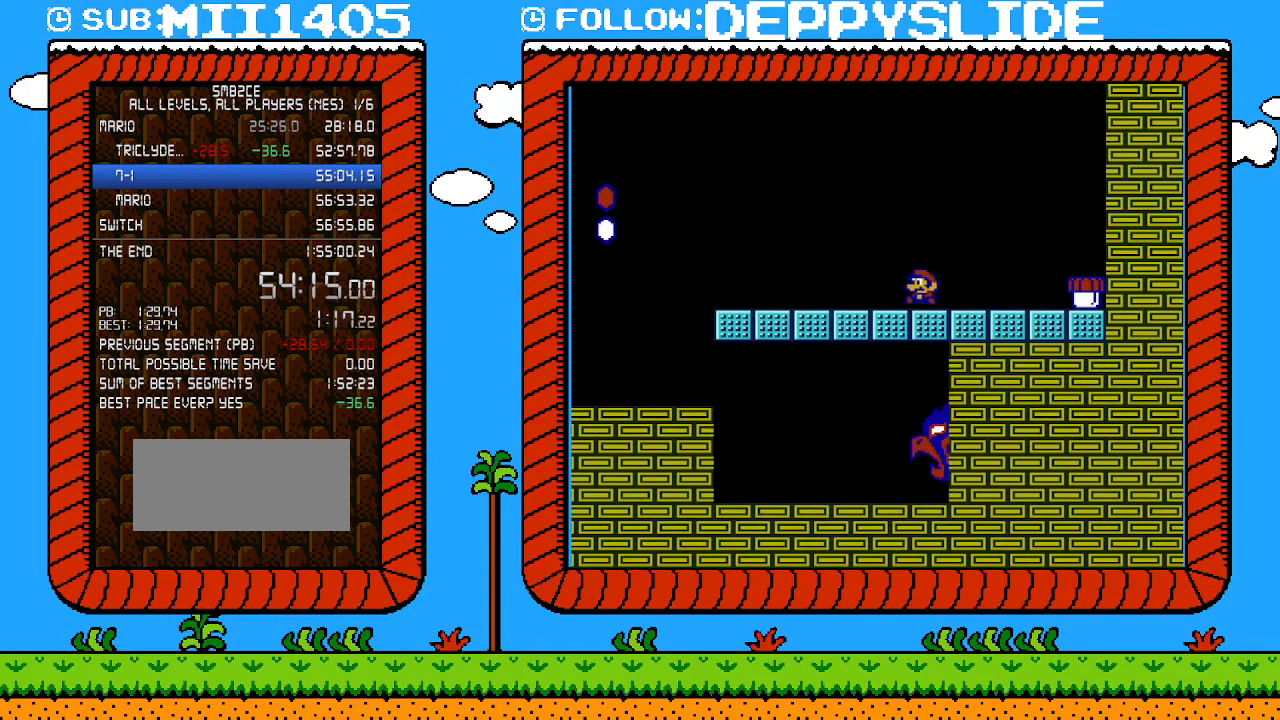
{"buttons": ["A", "B", "DPAD_LEFT"], "events": [[183, "A", "down"]]}
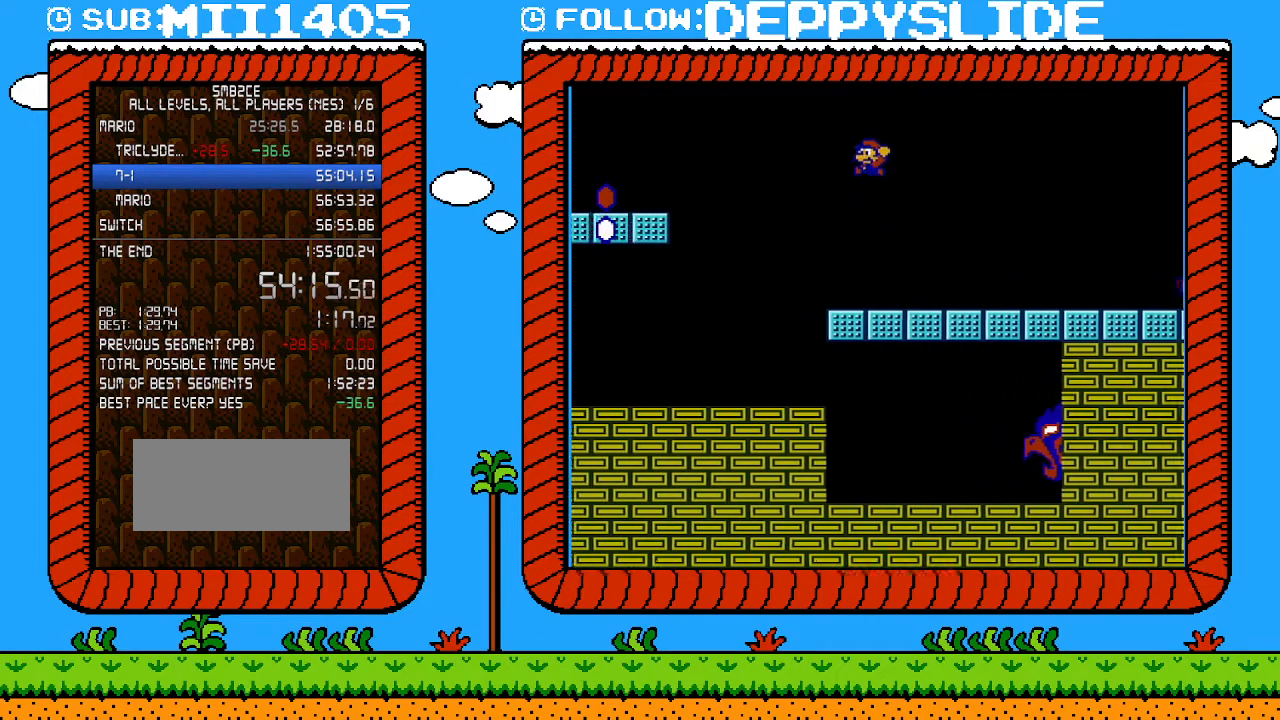
{"buttons": ["B", "DPAD_RIGHT"], "events": [[50, "A", "up"], [50, "DPAD_LEFT", "up"], [150, "DPAD_RIGHT", "down"]]}
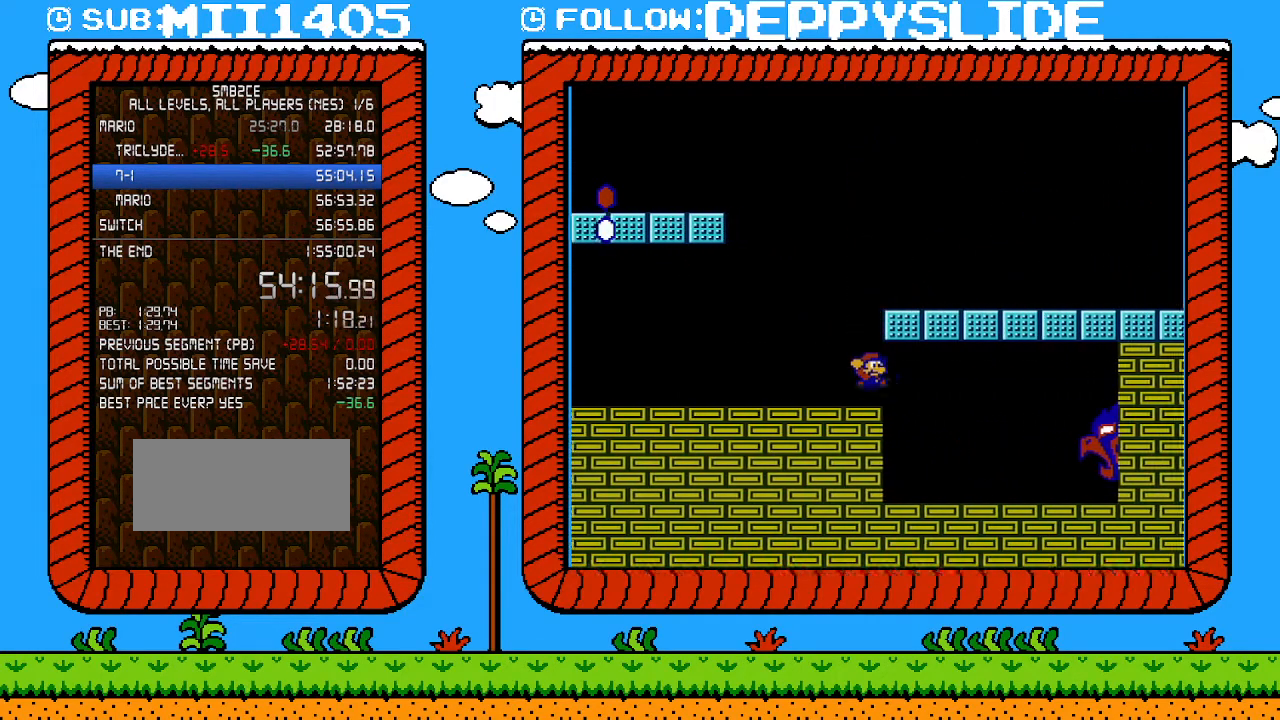
{"buttons": ["B", "DPAD_RIGHT"], "events": []}
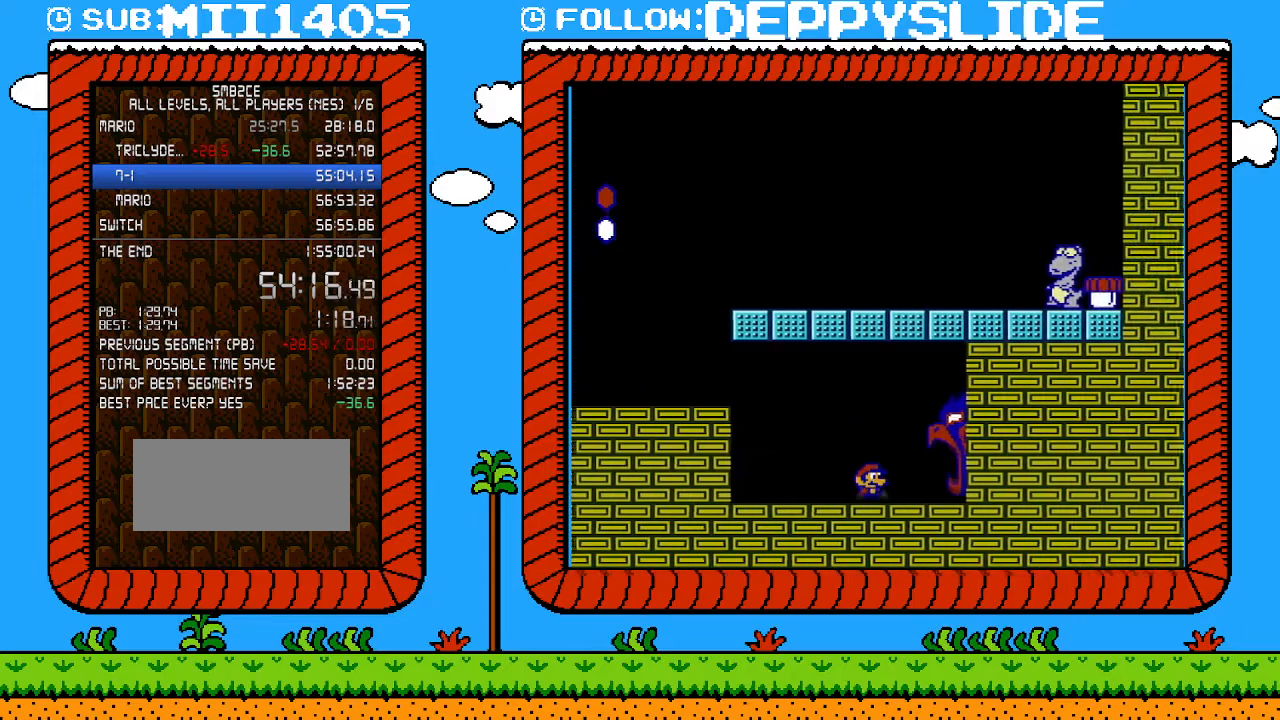
{"buttons": ["DPAD_RIGHT"], "events": [[367, "B", "up"]]}
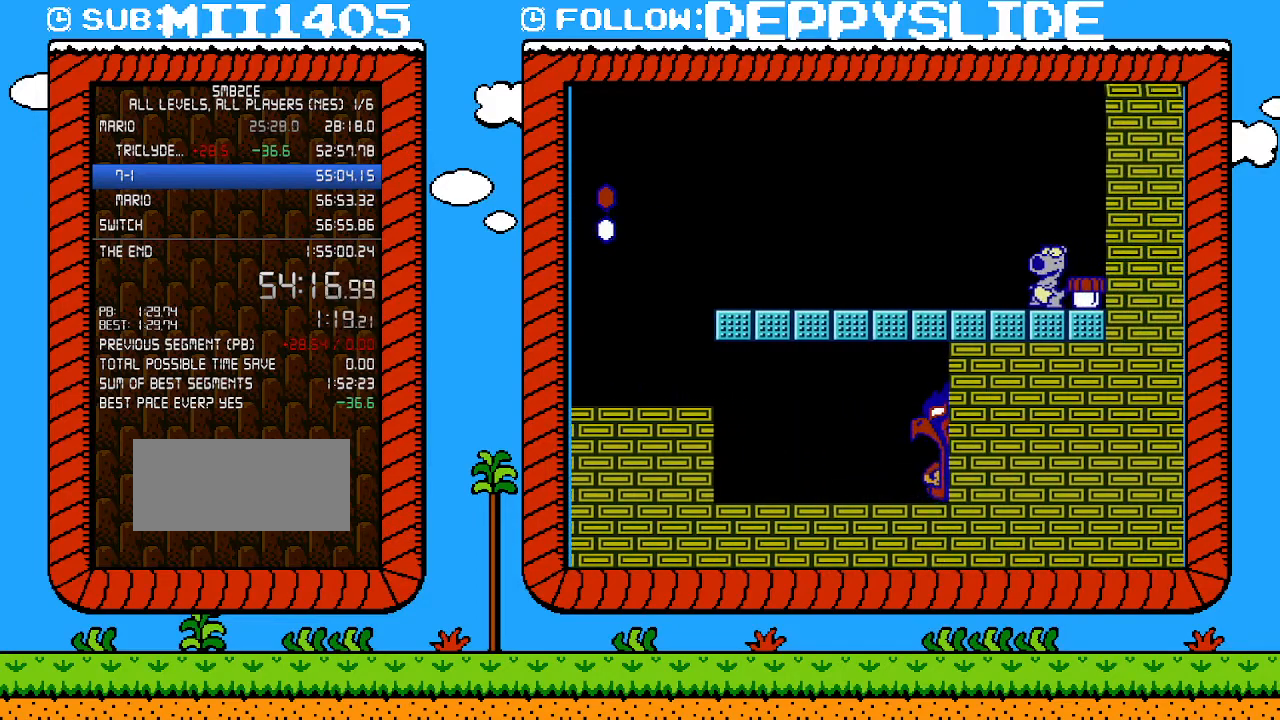
{"buttons": ["DPAD_RIGHT"], "events": []}
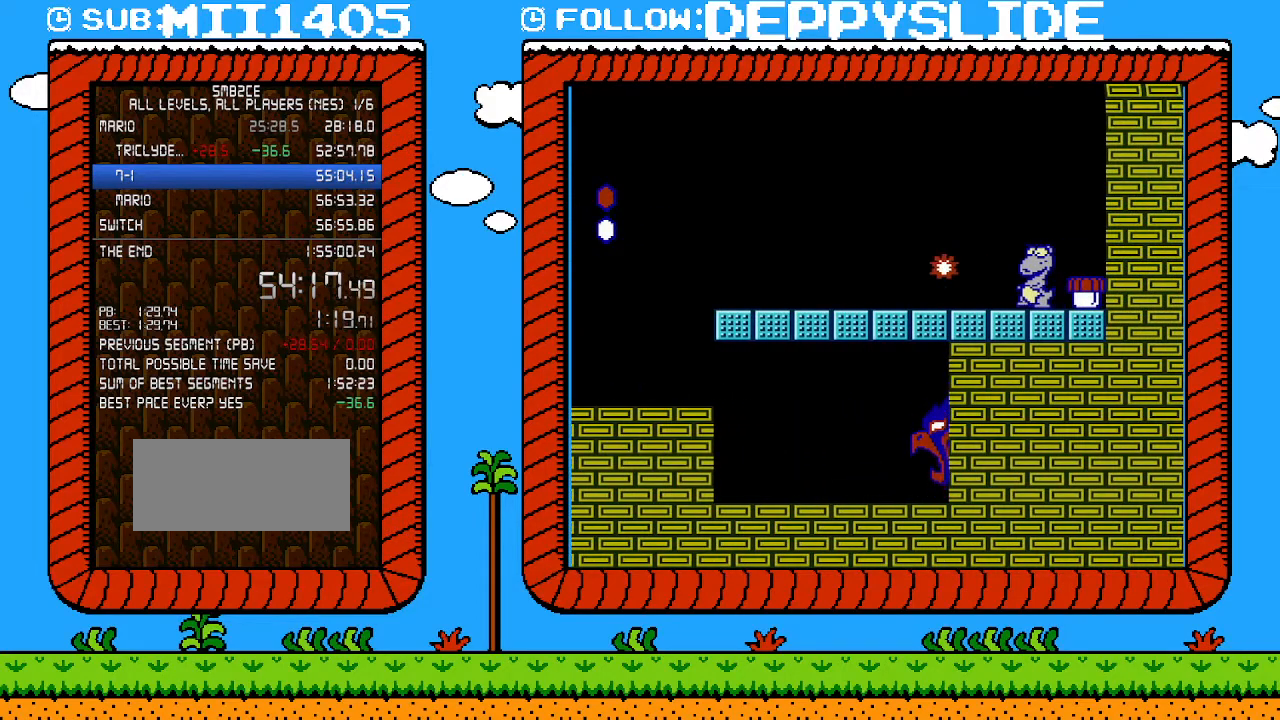
{"buttons": [], "events": [[17, "DPAD_RIGHT", "up"]]}